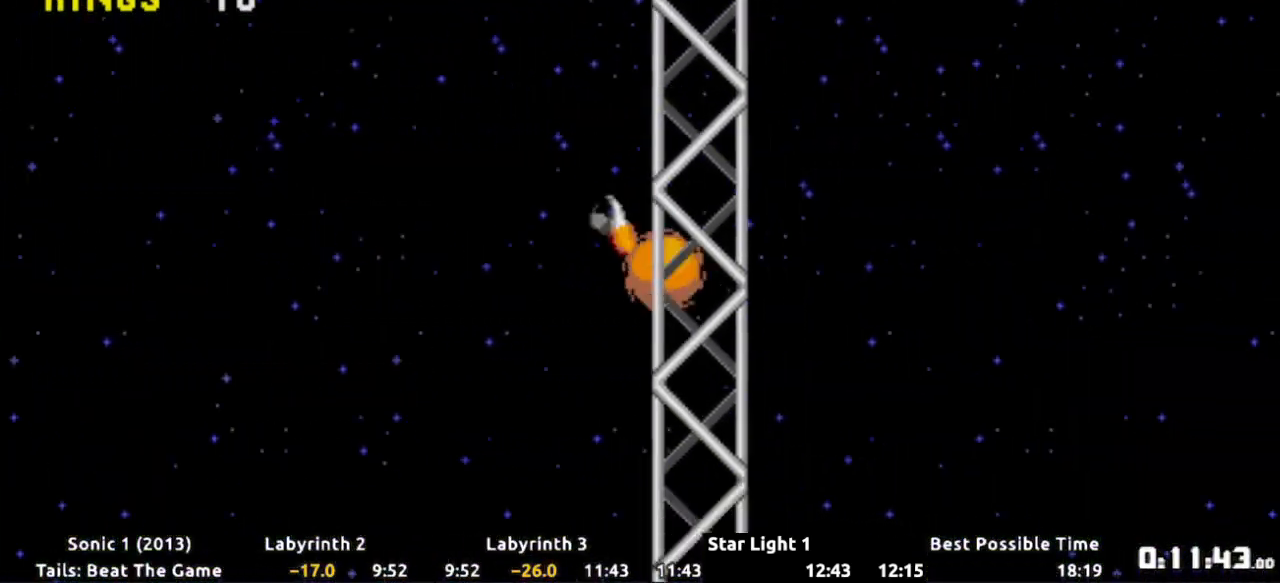
Gameplay with a controller (Xbox layout); each line is a JSON object with the inputs held at the frame after it. "events" lists button and stick changes between this image and that frame as [ms after this image, input, new state], when the widget could be followed in between. Not read: L3 R3 SELECT START.
{"buttons": ["DPAD_RIGHT"], "events": [[150, "A", "up"], [417, "A", "down"], [501, "A", "up"]]}
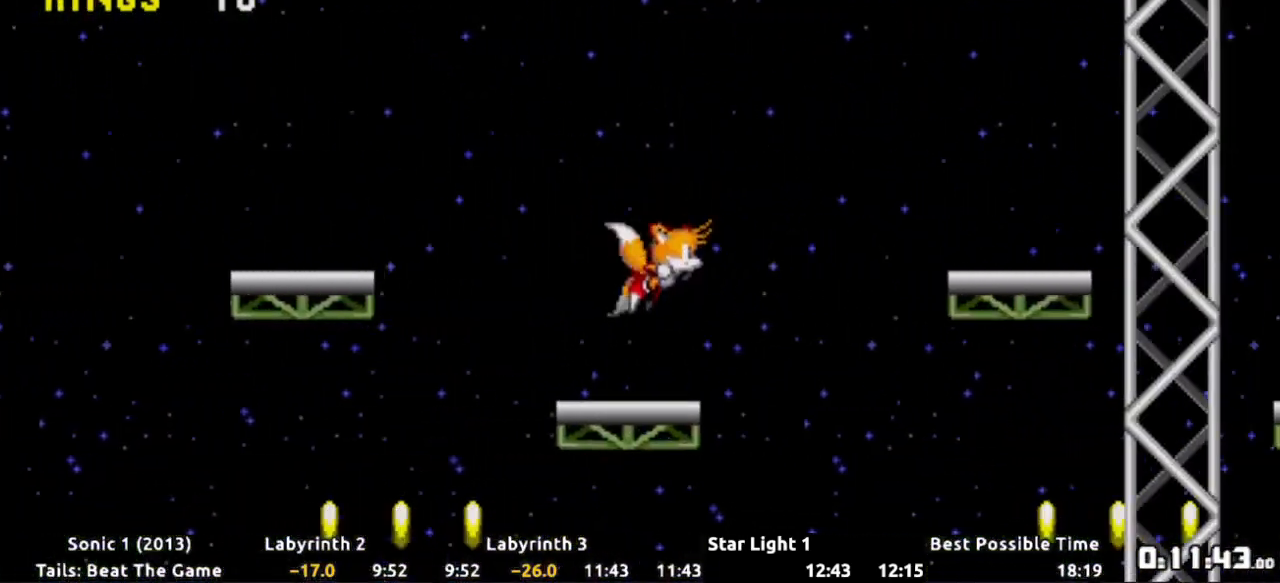
{"buttons": ["DPAD_RIGHT"], "events": []}
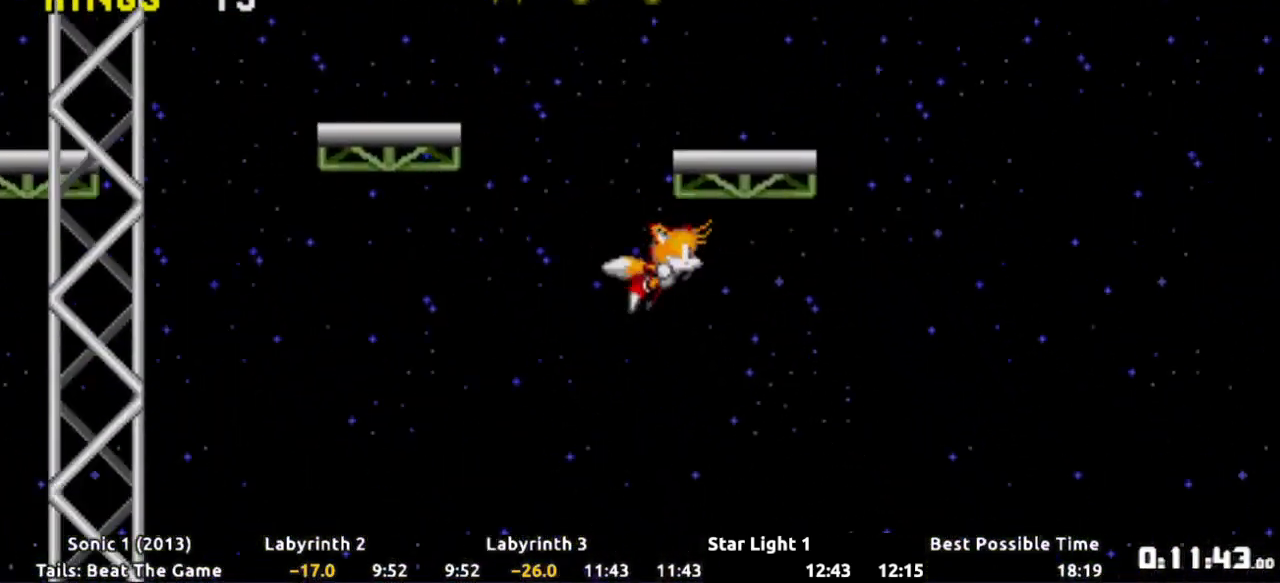
{"buttons": ["DPAD_RIGHT"], "events": []}
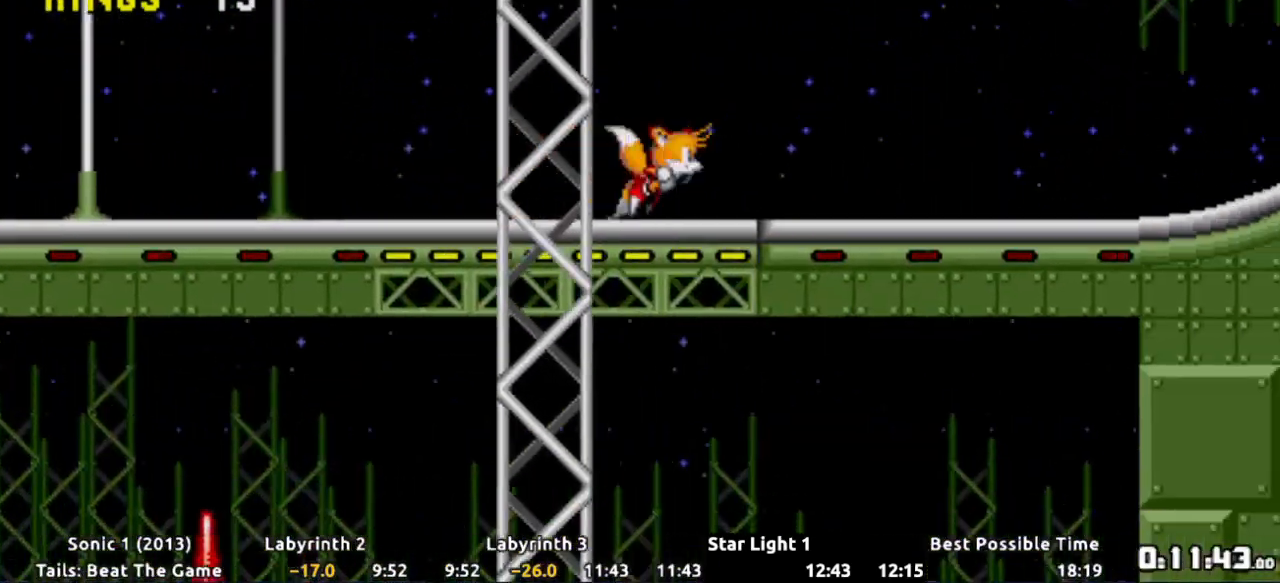
{"buttons": ["DPAD_RIGHT"]}
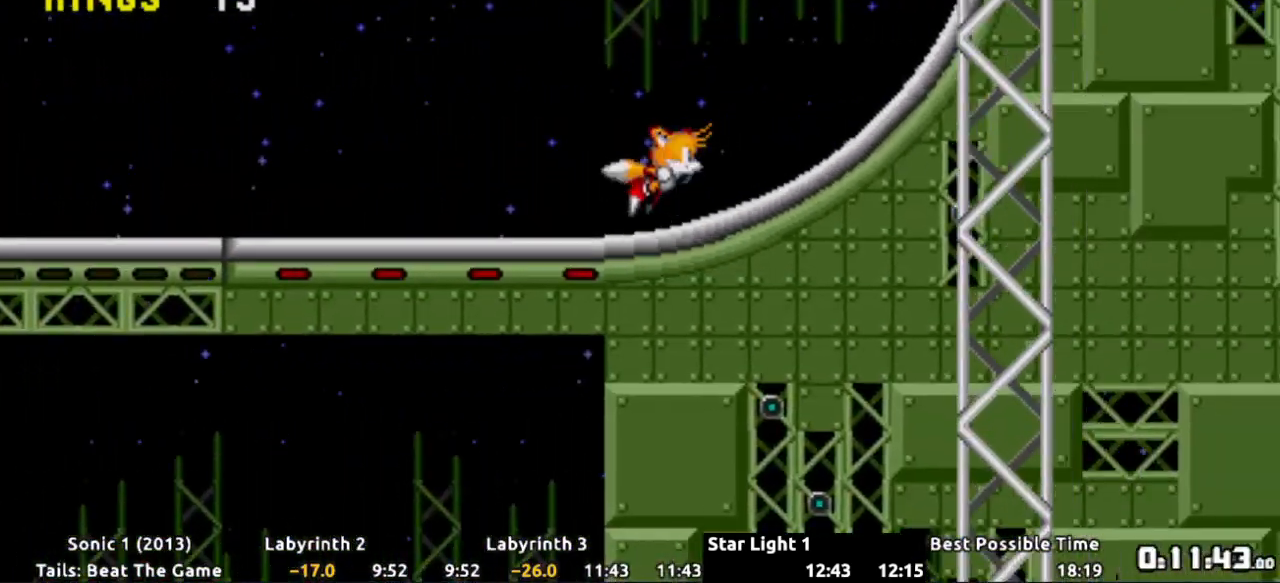
{"buttons": ["DPAD_RIGHT"], "events": [[117, "A", "down"], [451, "A", "up"]]}
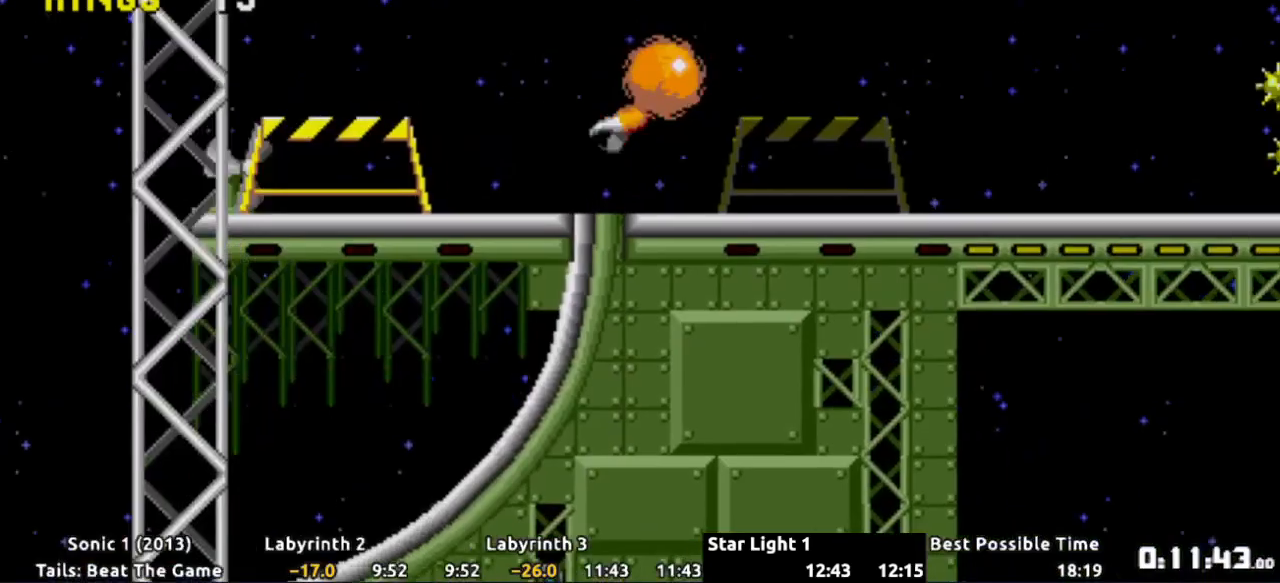
{"buttons": [], "events": [[183, "DPAD_RIGHT", "up"], [333, "DPAD_LEFT", "down"], [484, "DPAD_LEFT", "up"]]}
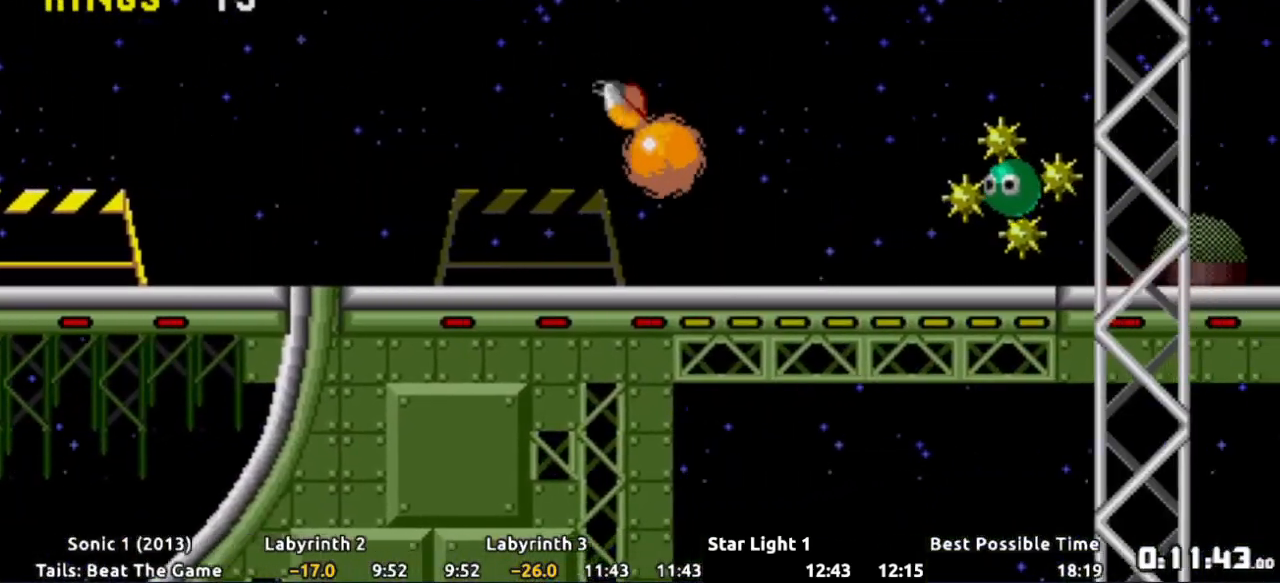
{"buttons": ["A", "DPAD_RIGHT"], "events": [[117, "DPAD_RIGHT", "down"], [217, "A", "down"]]}
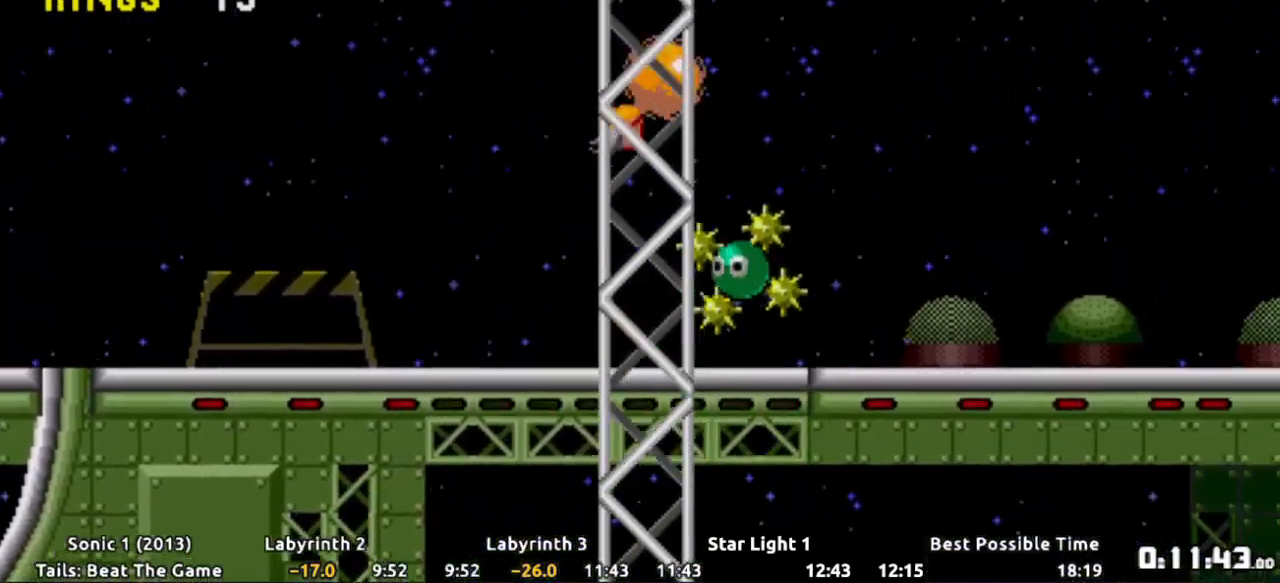
{"buttons": ["DPAD_RIGHT"], "events": [[133, "A", "up"], [384, "A", "down"], [467, "A", "up"]]}
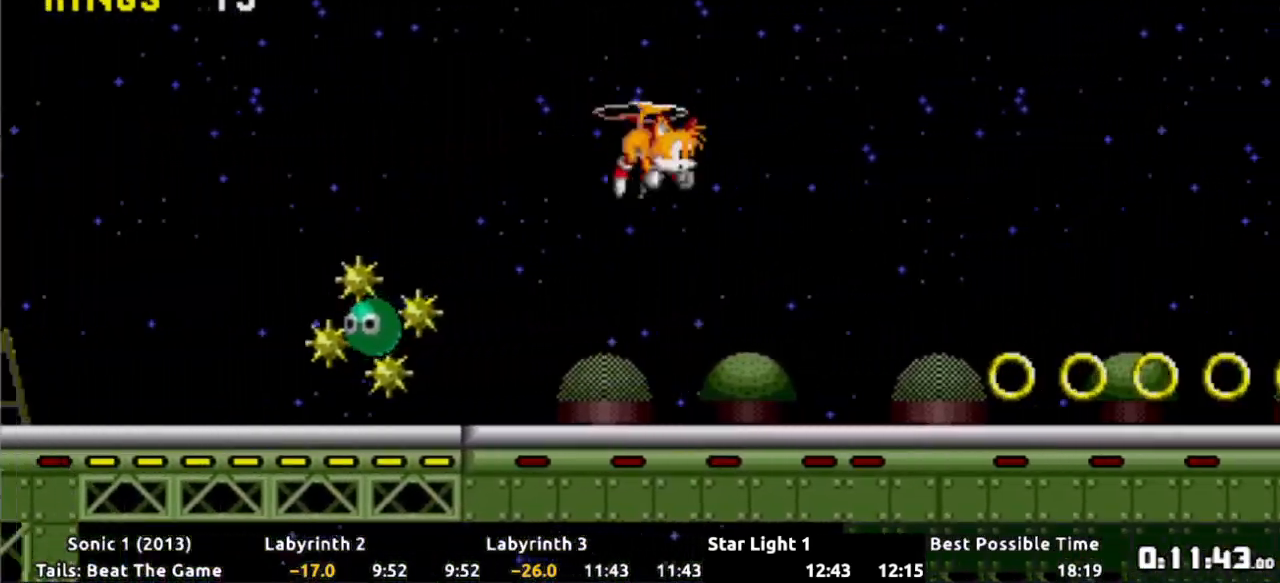
{"buttons": ["DPAD_RIGHT"], "events": []}
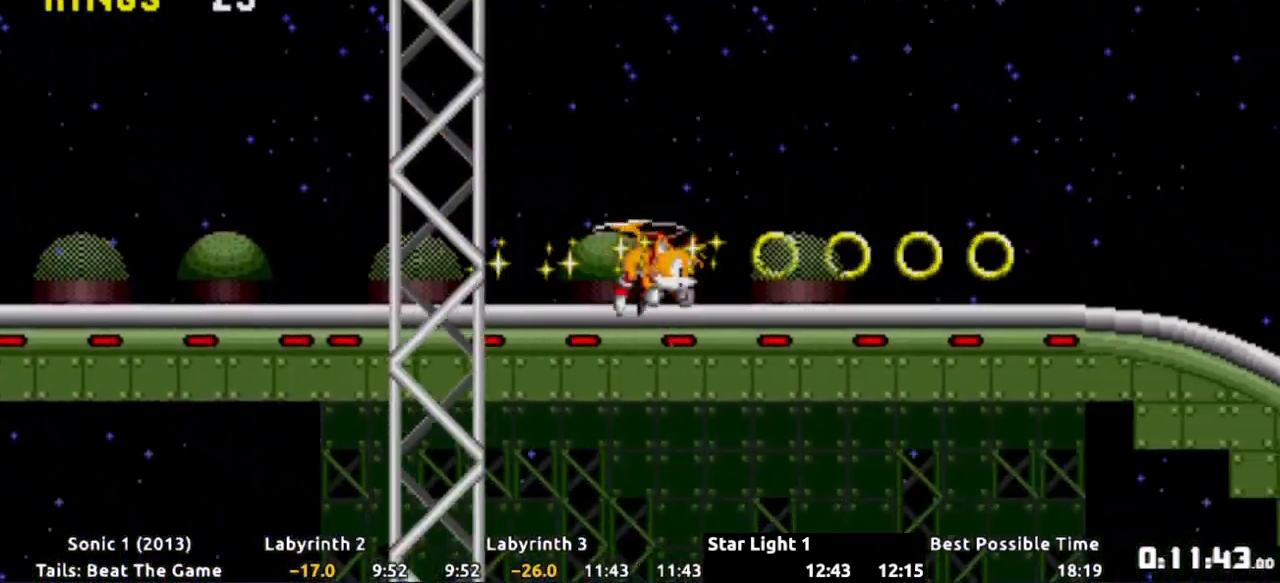
{"buttons": ["DPAD_RIGHT"], "events": []}
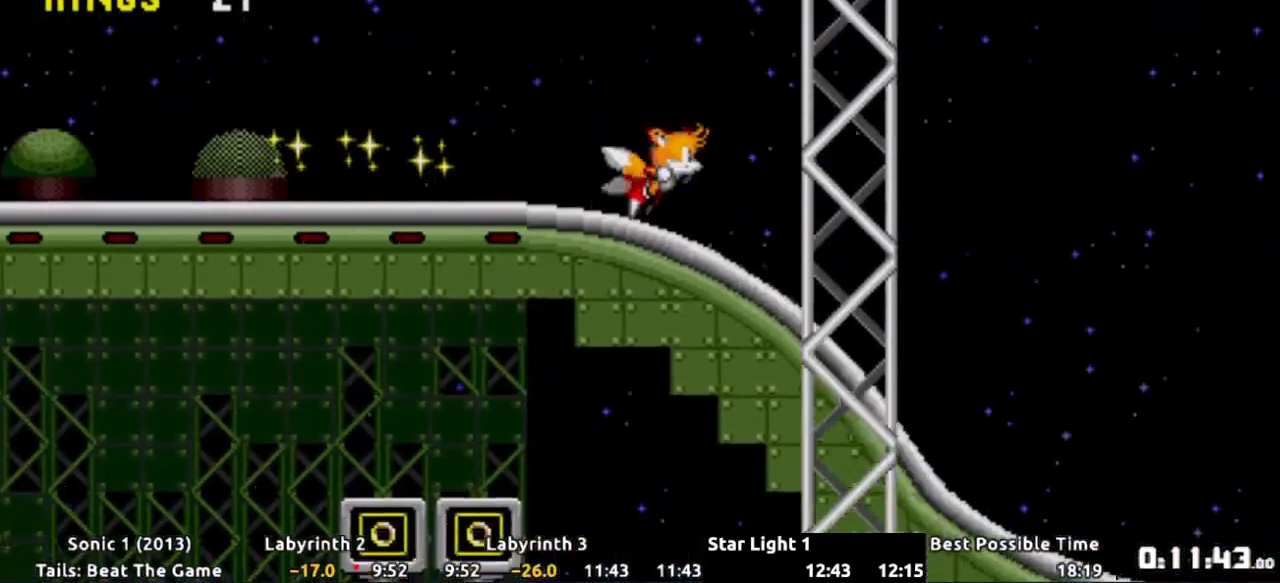
{"buttons": ["DPAD_RIGHT"], "events": [[251, "DPAD_DOWN", "down"], [251, "DPAD_RIGHT", "up"], [451, "DPAD_DOWN", "up"], [484, "DPAD_RIGHT", "down"]]}
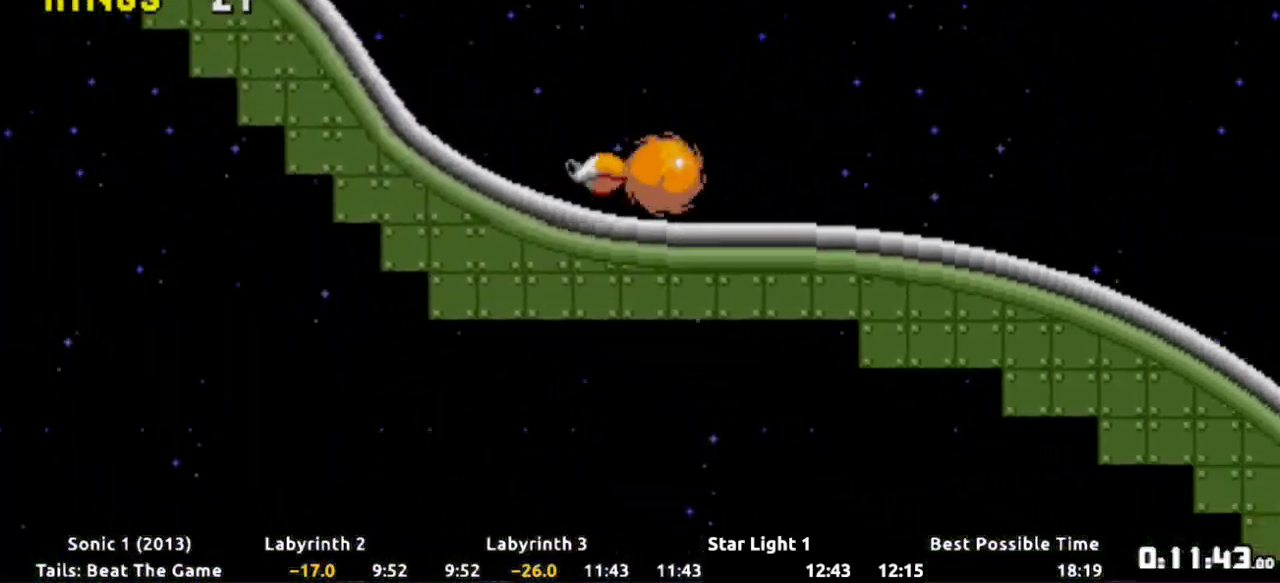
{"buttons": ["DPAD_RIGHT"], "events": [[16, "DPAD_RIGHT", "up"], [50, "DPAD_RIGHT", "down"]]}
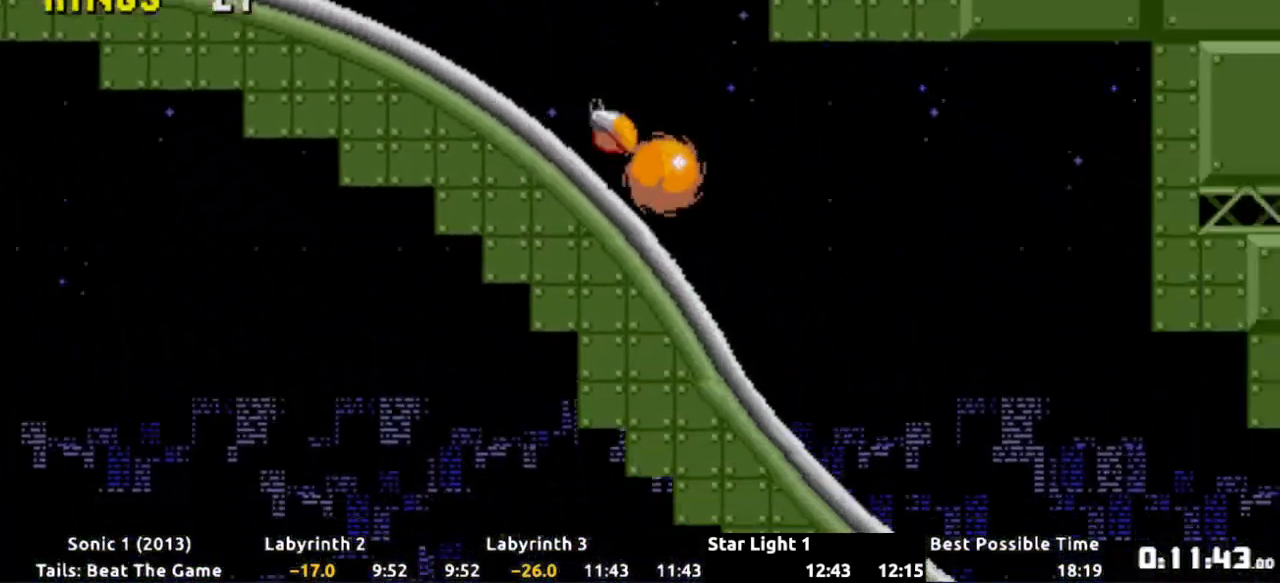
{"buttons": ["DPAD_RIGHT"], "events": []}
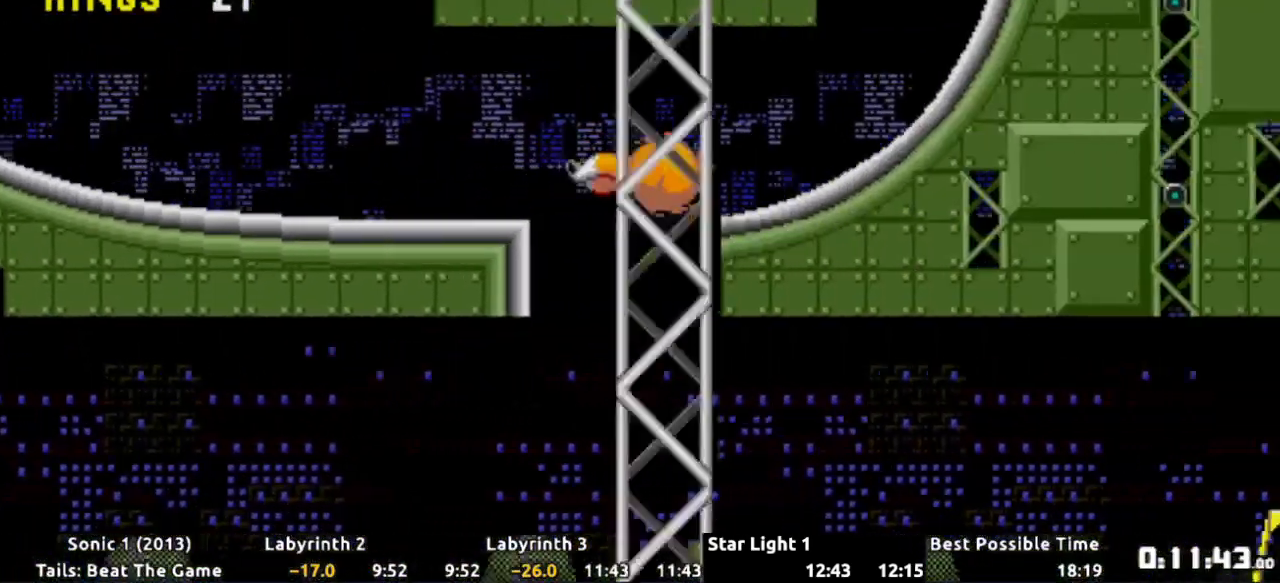
{"buttons": ["DPAD_LEFT"], "events": [[217, "DPAD_RIGHT", "up"], [233, "DPAD_DOWN", "down"], [333, "DPAD_DOWN", "up"], [400, "A", "down"], [467, "A", "up"], [484, "DPAD_LEFT", "down"]]}
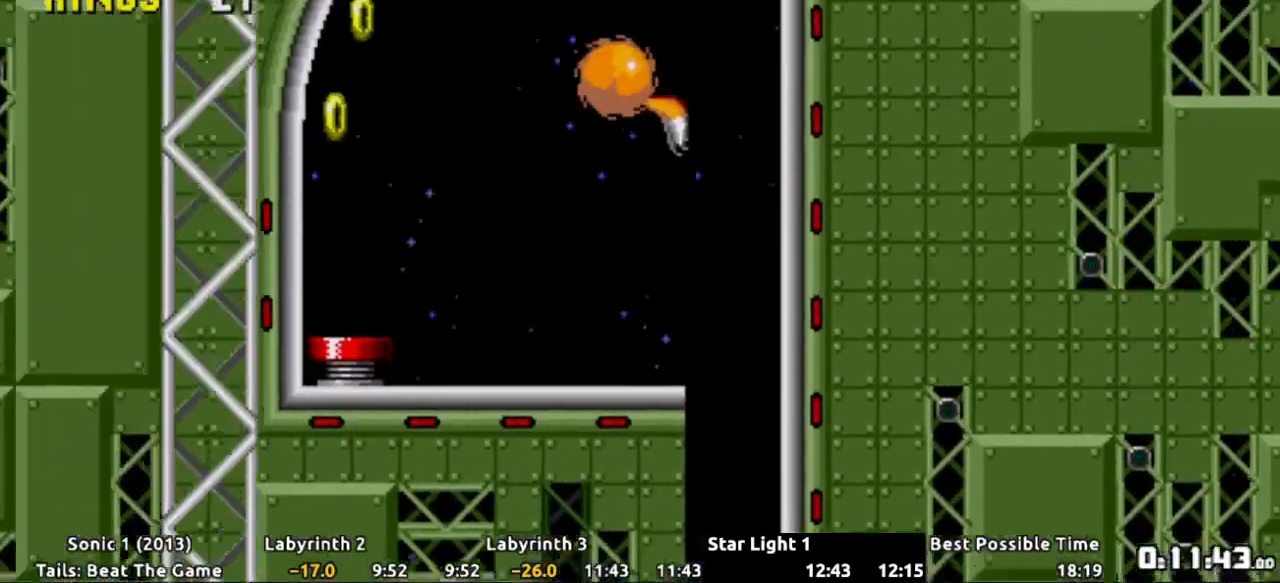
{"buttons": [], "events": [[217, "DPAD_LEFT", "up"]]}
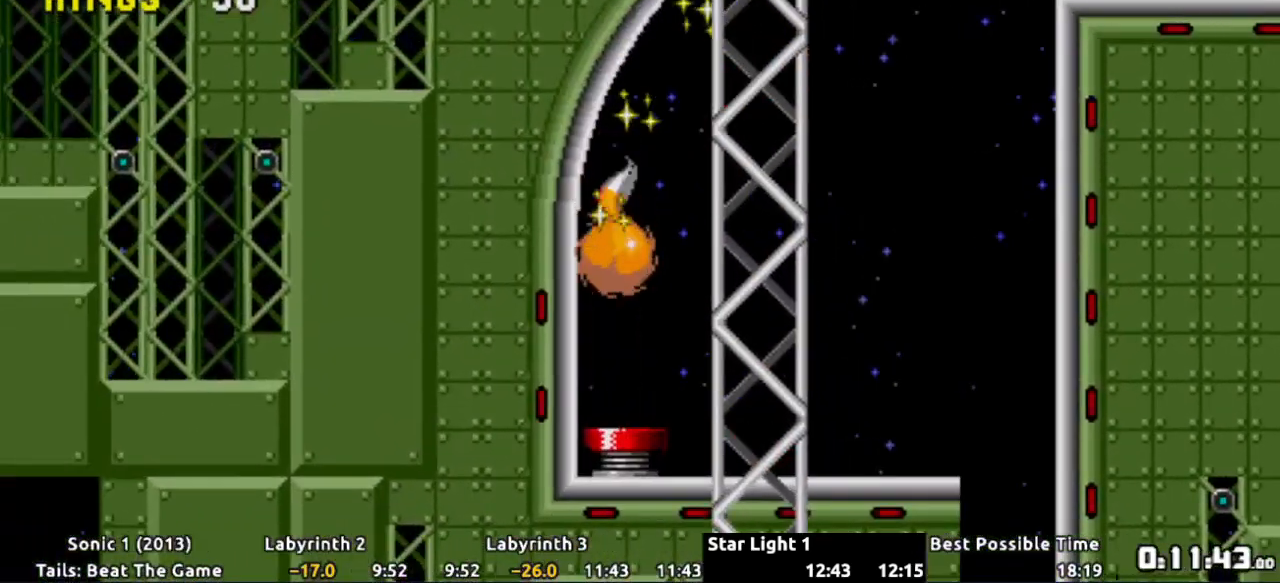
{"buttons": ["DPAD_DOWN"], "events": [[83, "DPAD_DOWN", "down"]]}
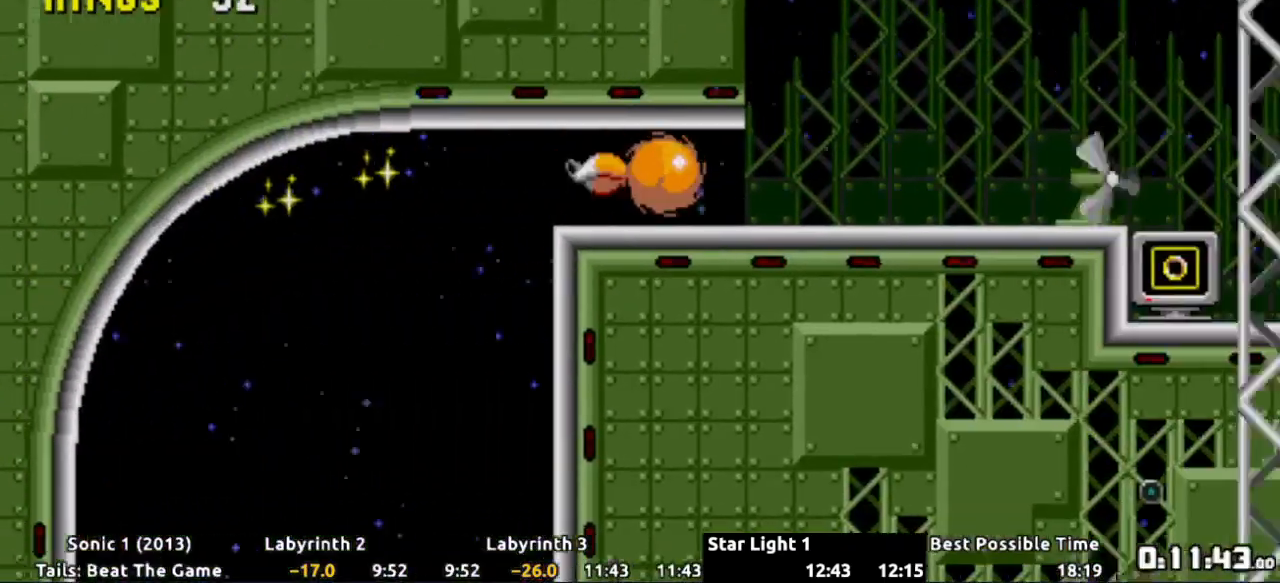
{"buttons": ["DPAD_RIGHT"], "events": [[50, "DPAD_DOWN", "up"], [50, "DPAD_RIGHT", "down"], [134, "A", "down"], [201, "A", "up"]]}
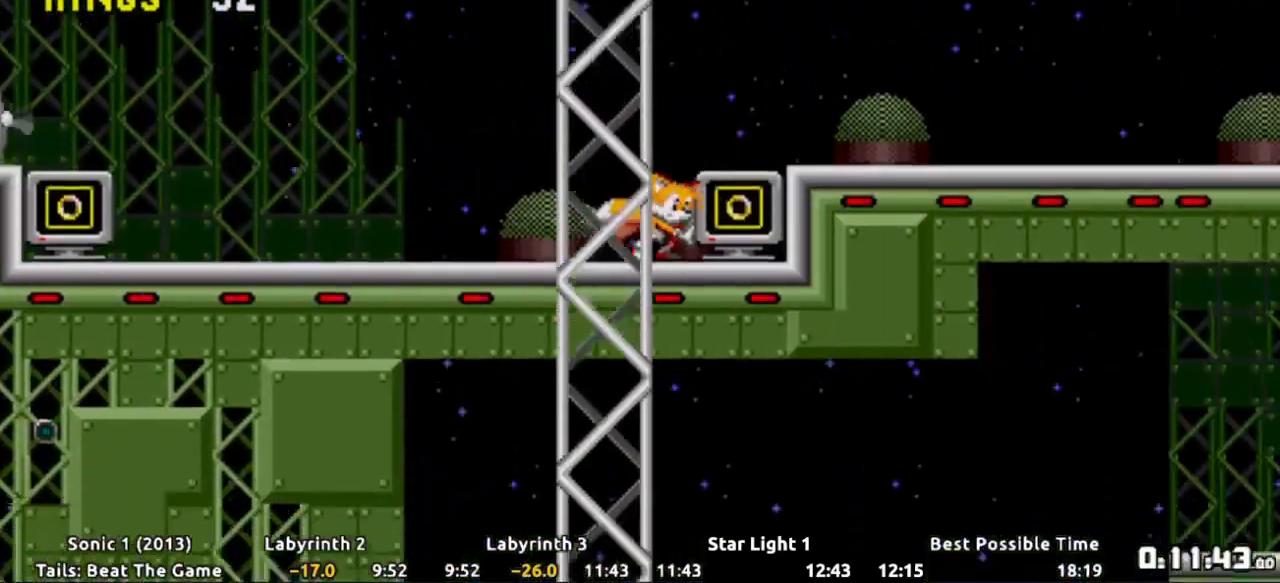
{"buttons": ["A", "DPAD_RIGHT"], "events": [[250, "A", "down"]]}
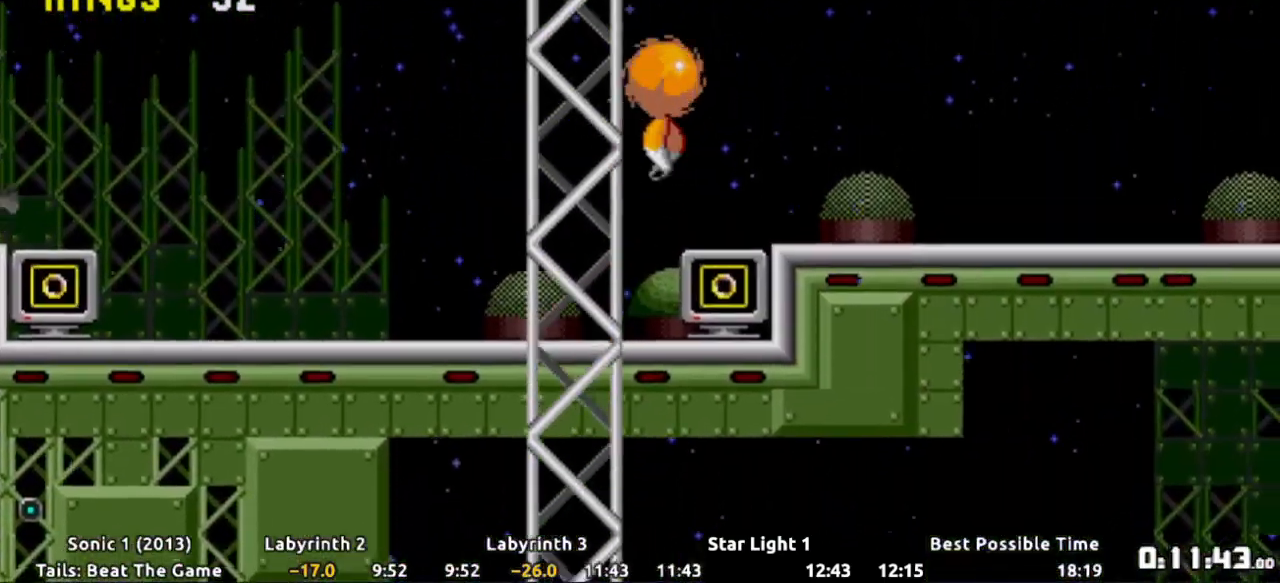
{"buttons": ["DPAD_RIGHT"], "events": [[184, "A", "up"], [301, "A", "down"], [384, "A", "up"]]}
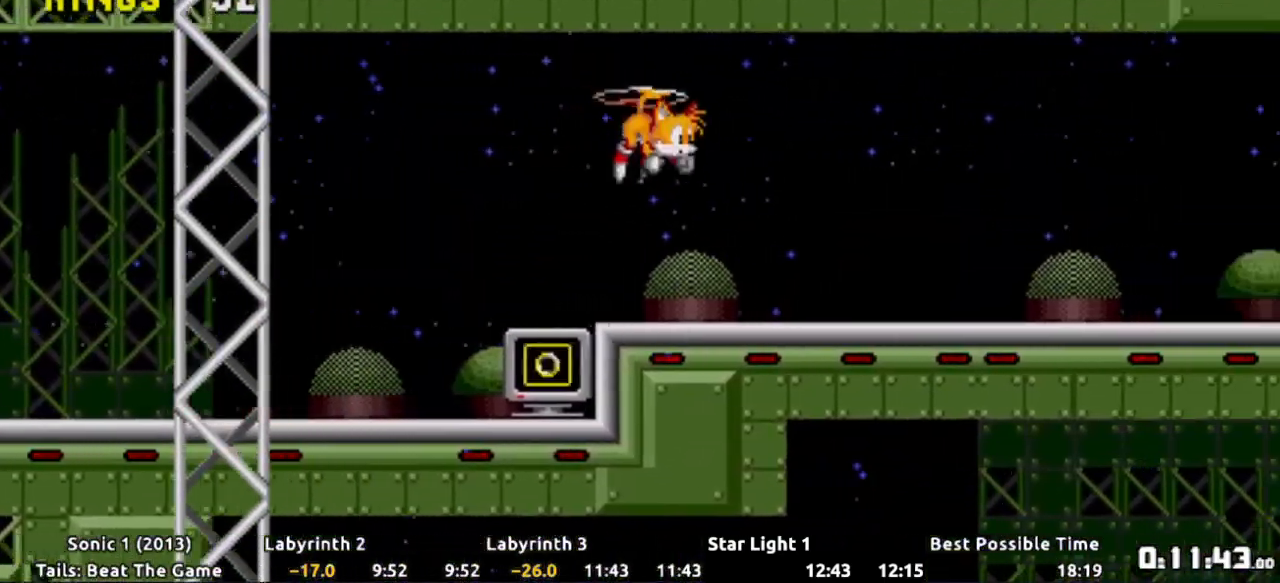
{"buttons": ["DPAD_RIGHT"]}
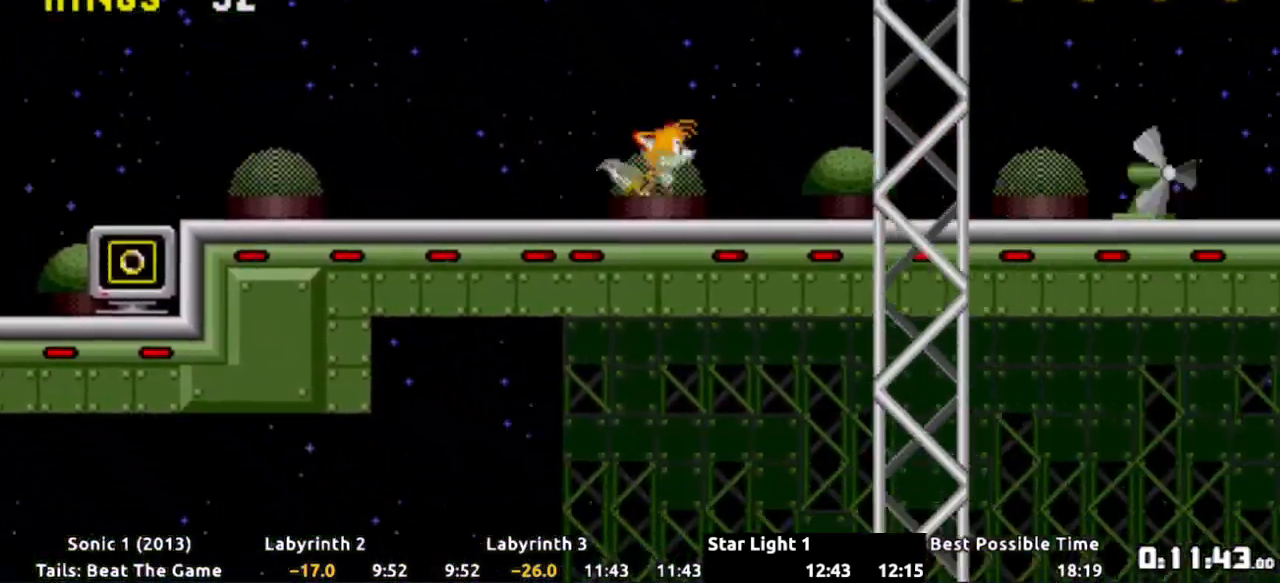
{"buttons": ["DPAD_RIGHT"], "events": []}
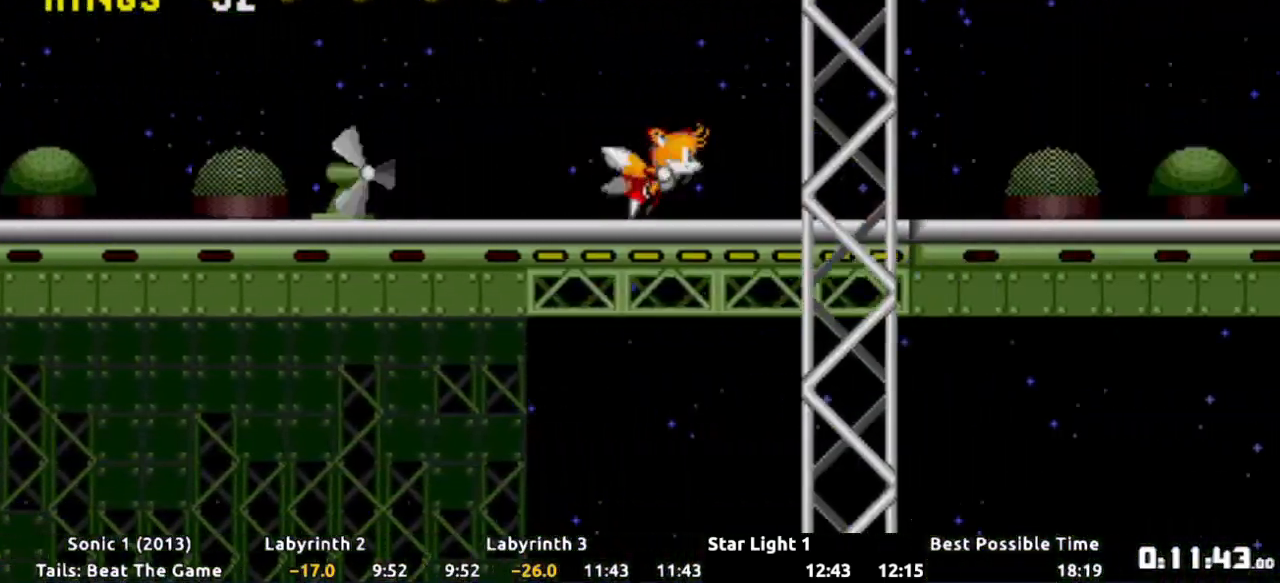
{"buttons": ["DPAD_RIGHT"], "events": []}
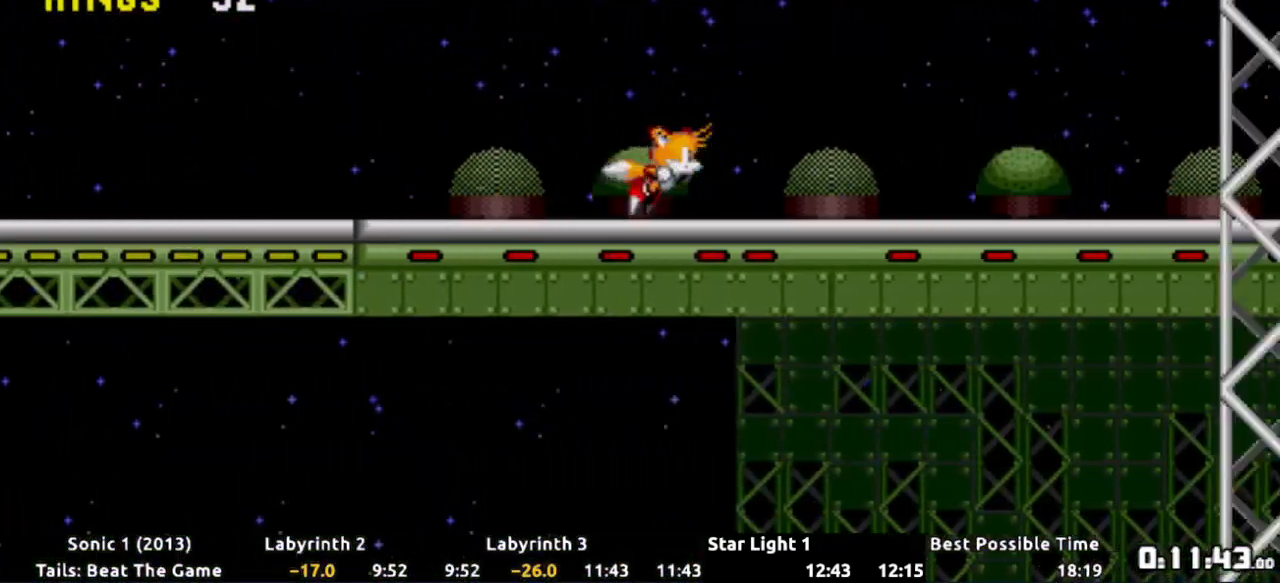
{"buttons": ["DPAD_RIGHT"], "events": []}
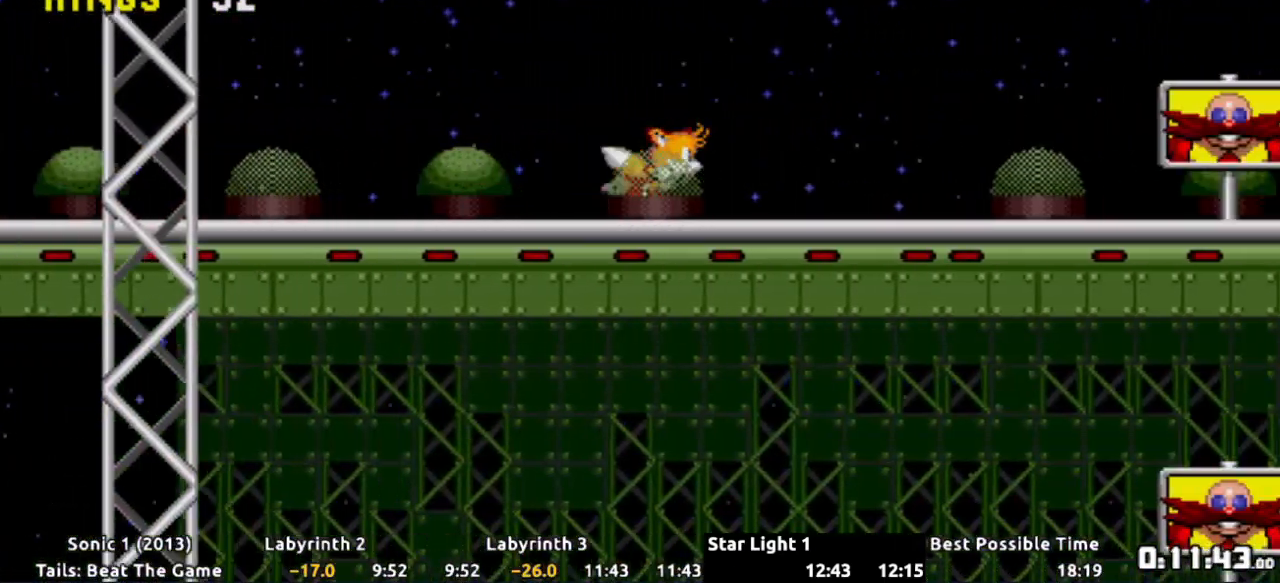
{"buttons": ["DPAD_RIGHT"], "events": []}
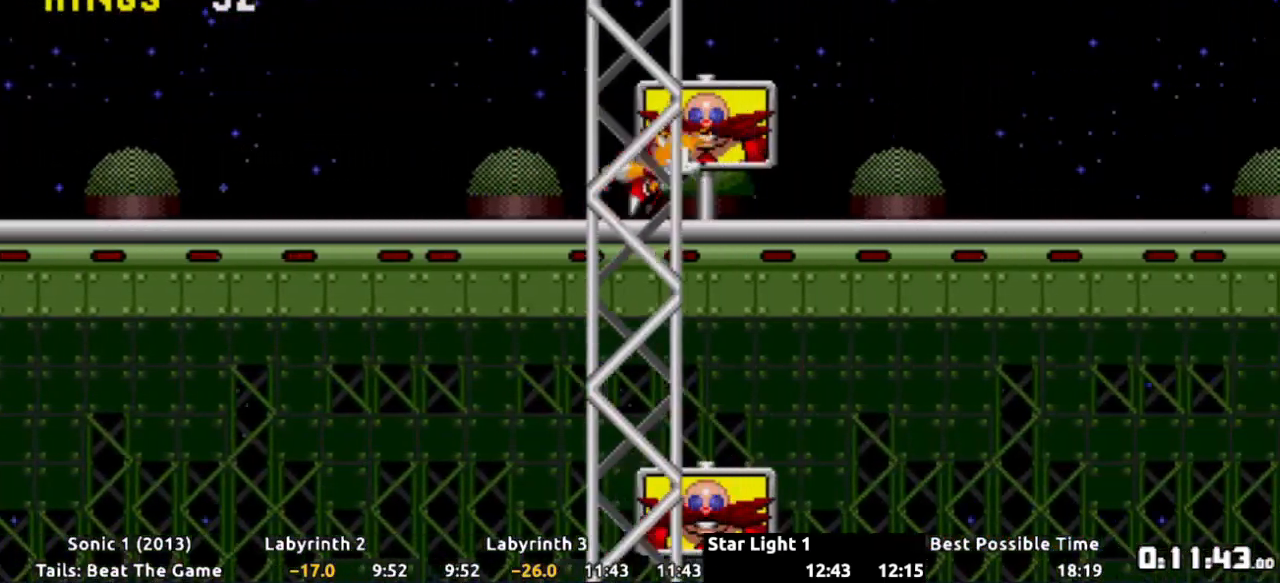
{"buttons": ["DPAD_RIGHT"], "events": []}
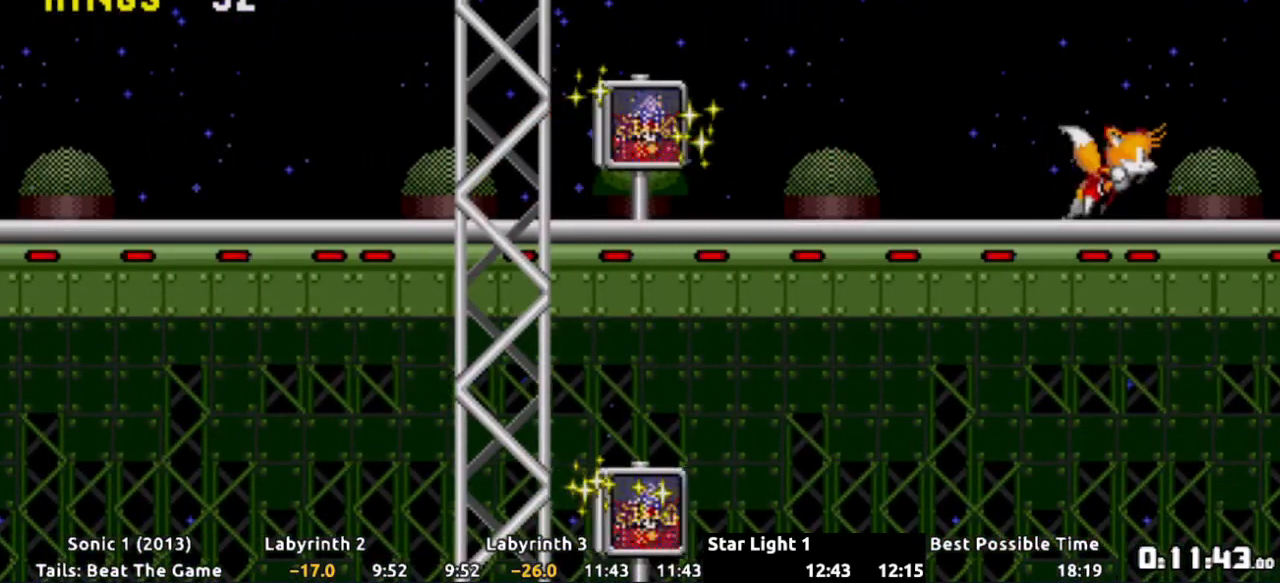
{"buttons": [], "events": [[34, "DPAD_RIGHT", "up"]]}